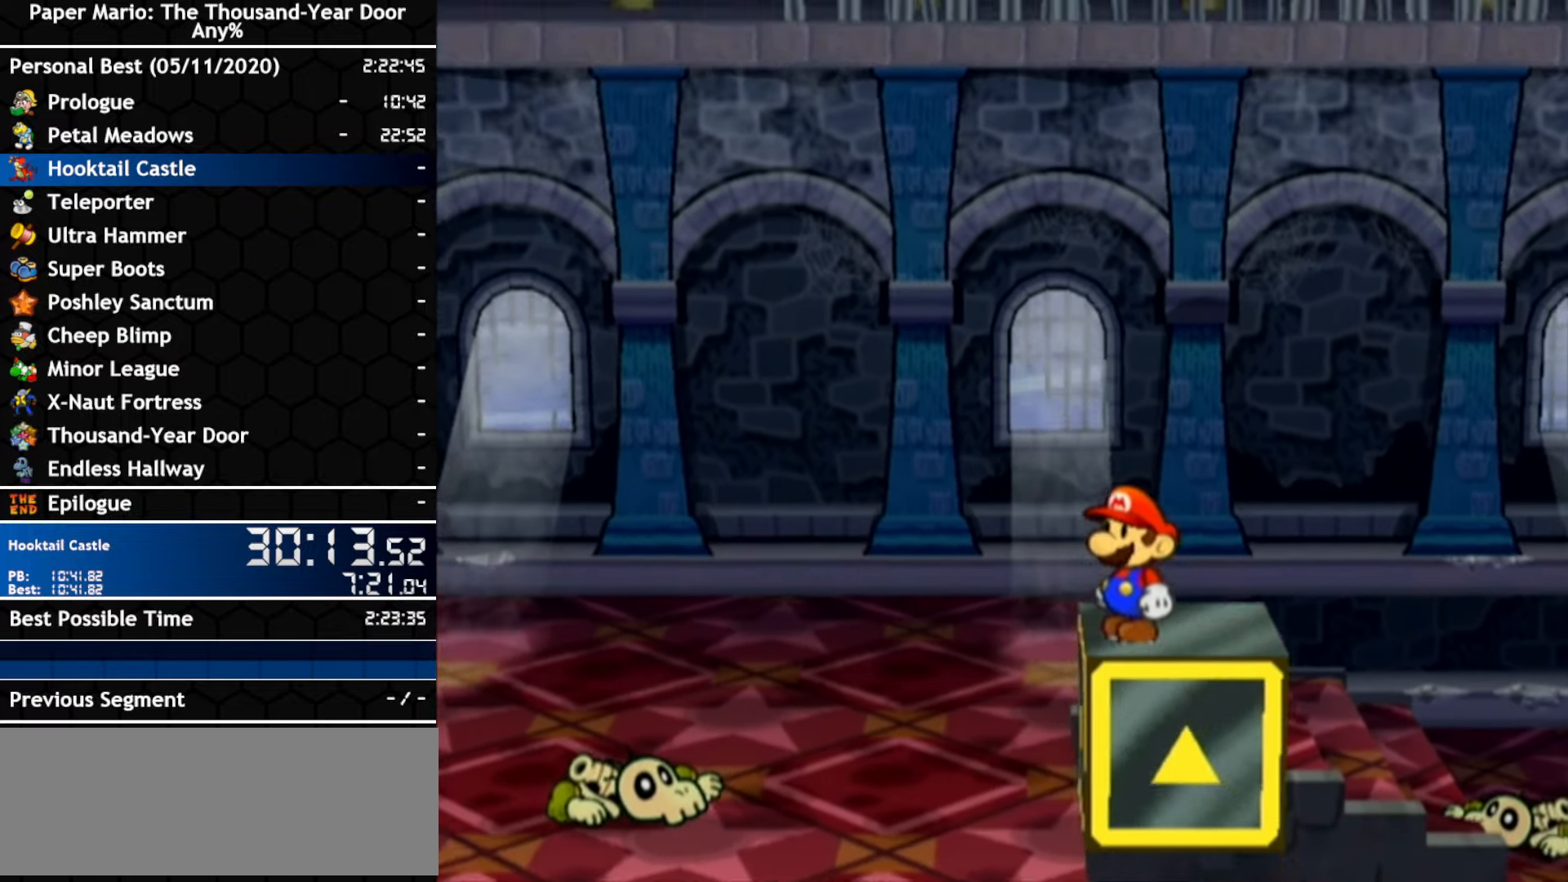
Gameplay with a controller (Nintendo layout); each line is a JSON object with the inputs held at the frame after it. "events" lists button and stick changes between this image and that frame as [ms after this image, input, new state], when the widget could be followed in between. Not read: C_DOWN C_LEFT C_RIGHT C_UP DPAD_DOWN DPAD_LEFT DPAD_RIGHT DPAD_UP L1 L2 L3 R2 R3 SELECT START X Y Z other_buttons.
{"buttons": [], "left_stick": "center", "right_stick": "center", "events": [[84, "left_stick", "down"], [134, "left_stick", "center"]]}
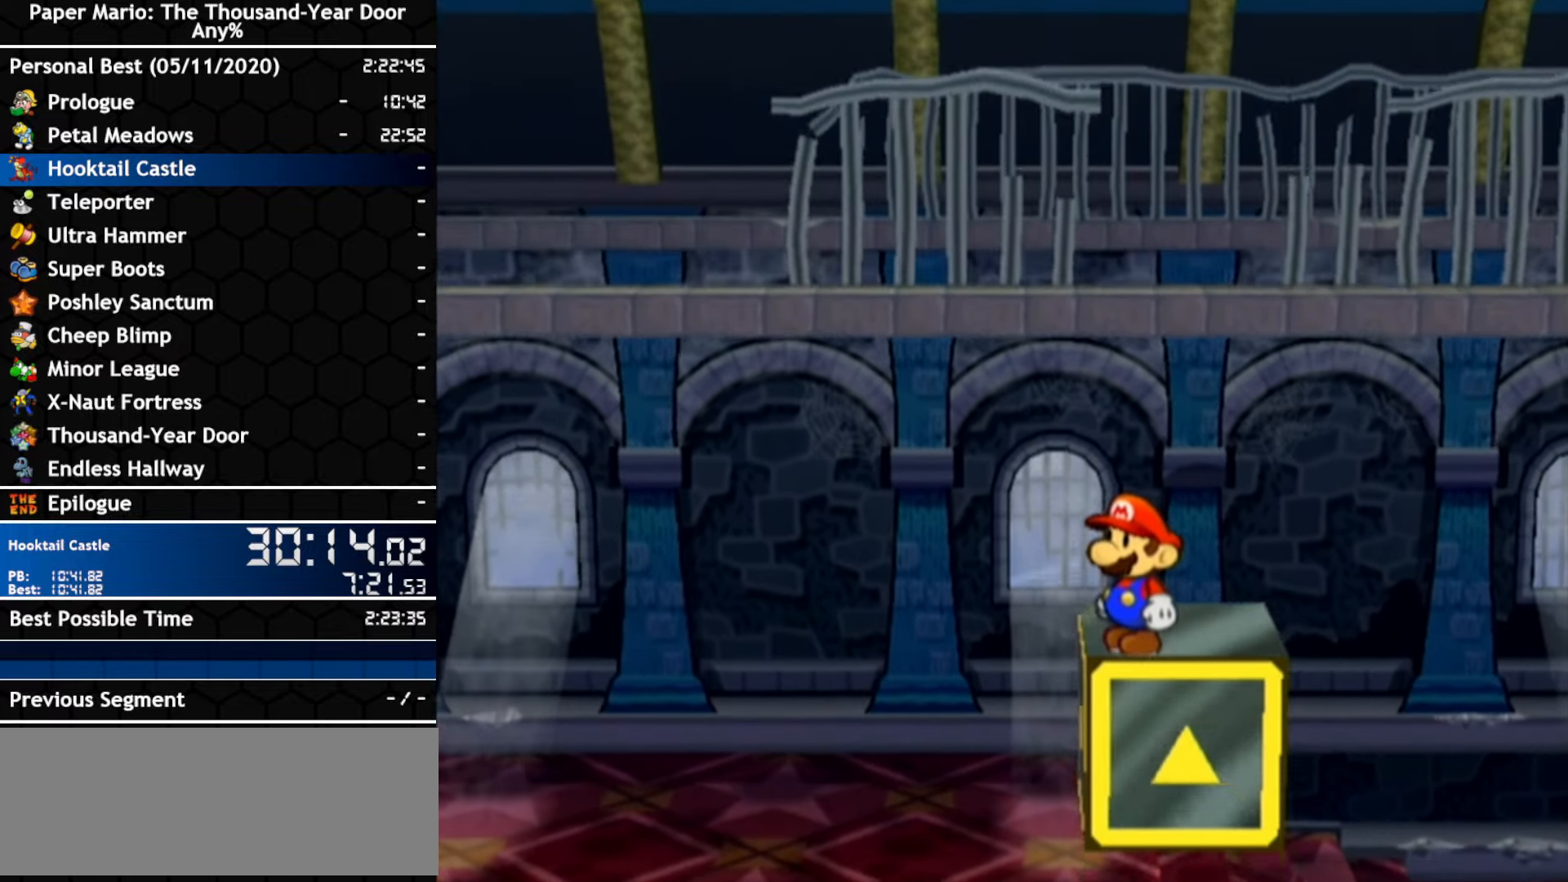
{"buttons": [], "left_stick": "center", "right_stick": "center", "events": []}
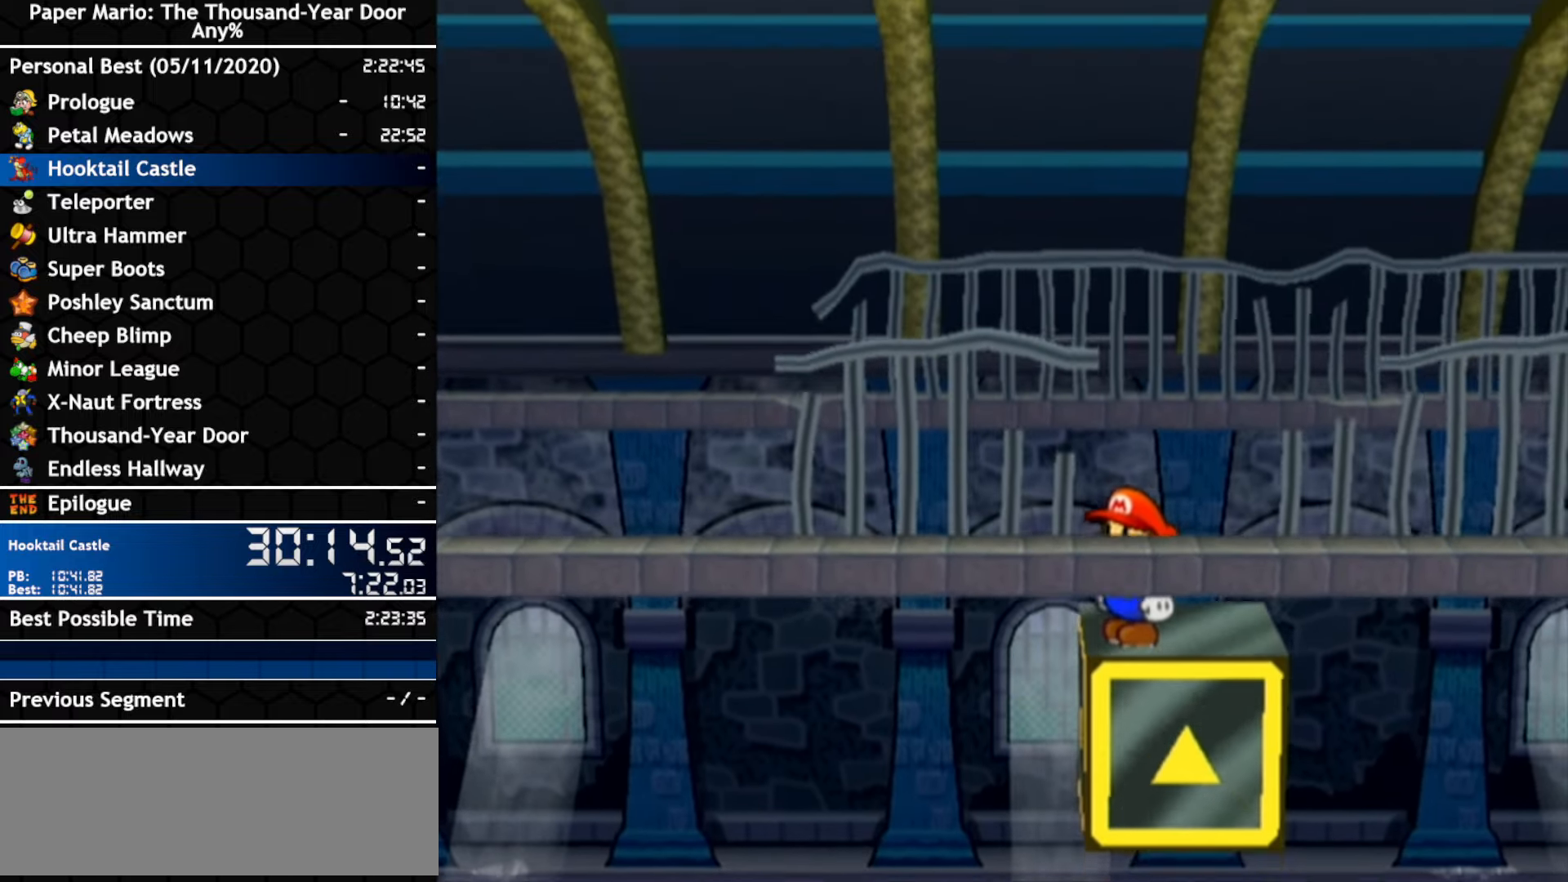
{"buttons": [], "left_stick": "left", "right_stick": "center"}
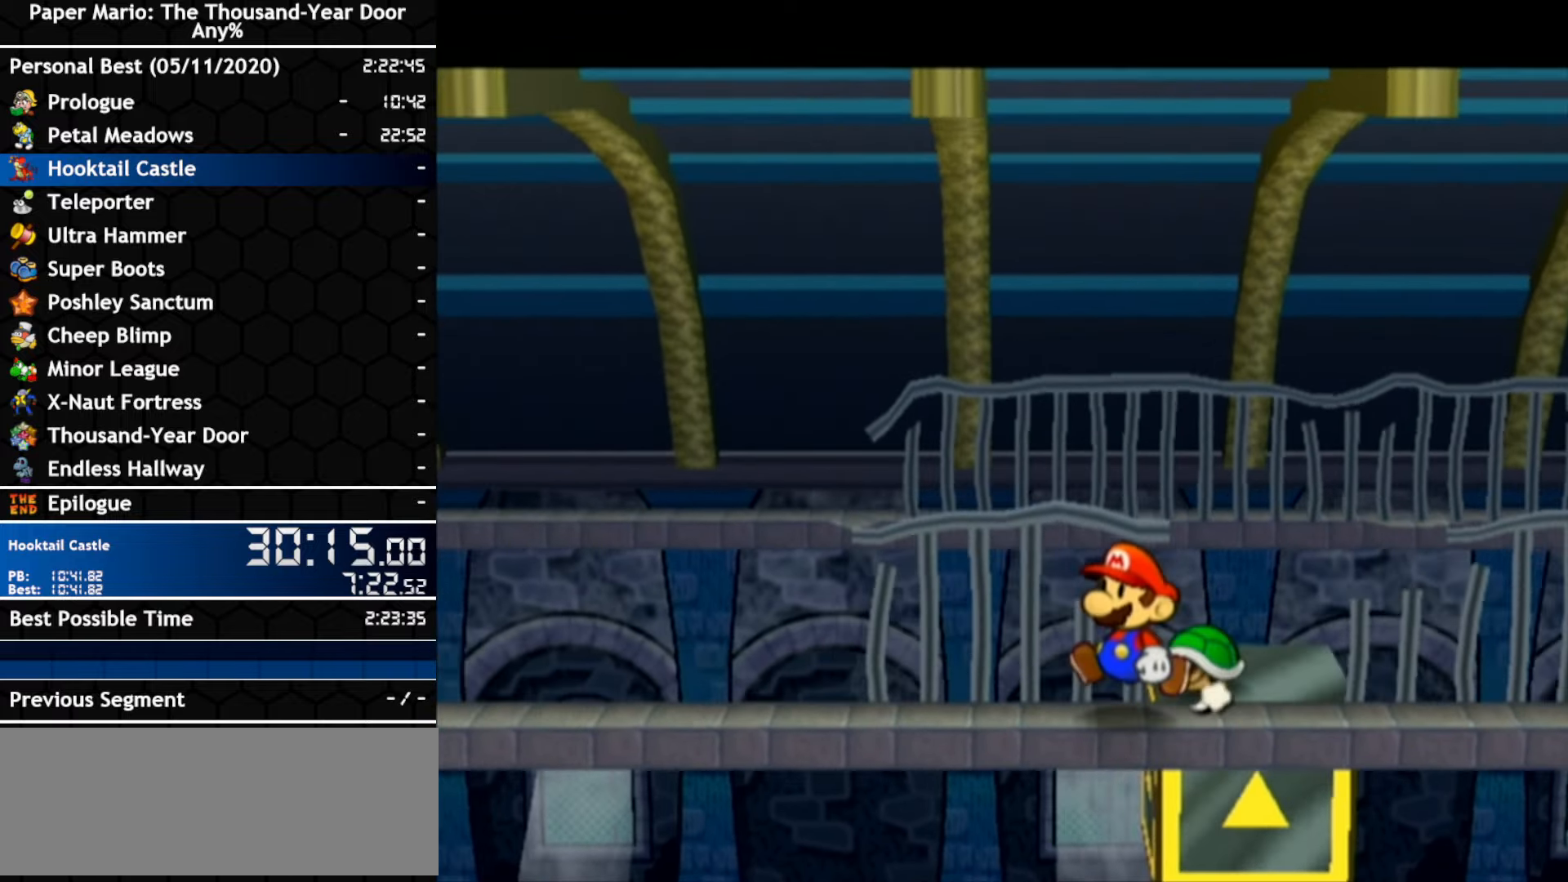
{"buttons": ["A"], "left_stick": "left", "right_stick": "center", "events": [[400, "A", "down"]]}
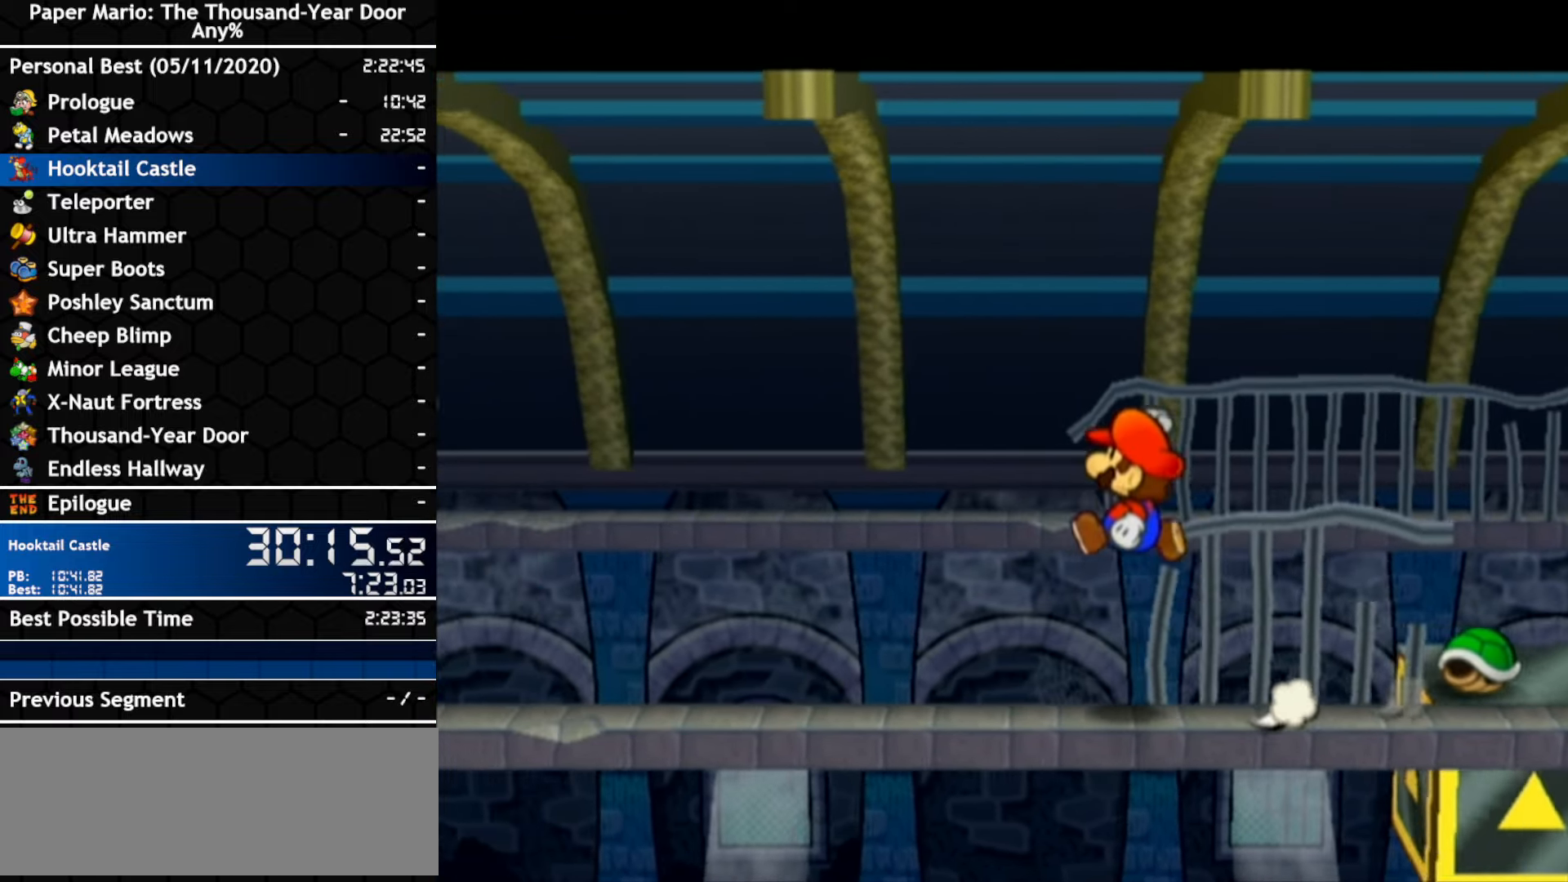
{"buttons": ["A"], "left_stick": "left", "right_stick": "center", "events": [[200, "A", "up"], [334, "A", "down"]]}
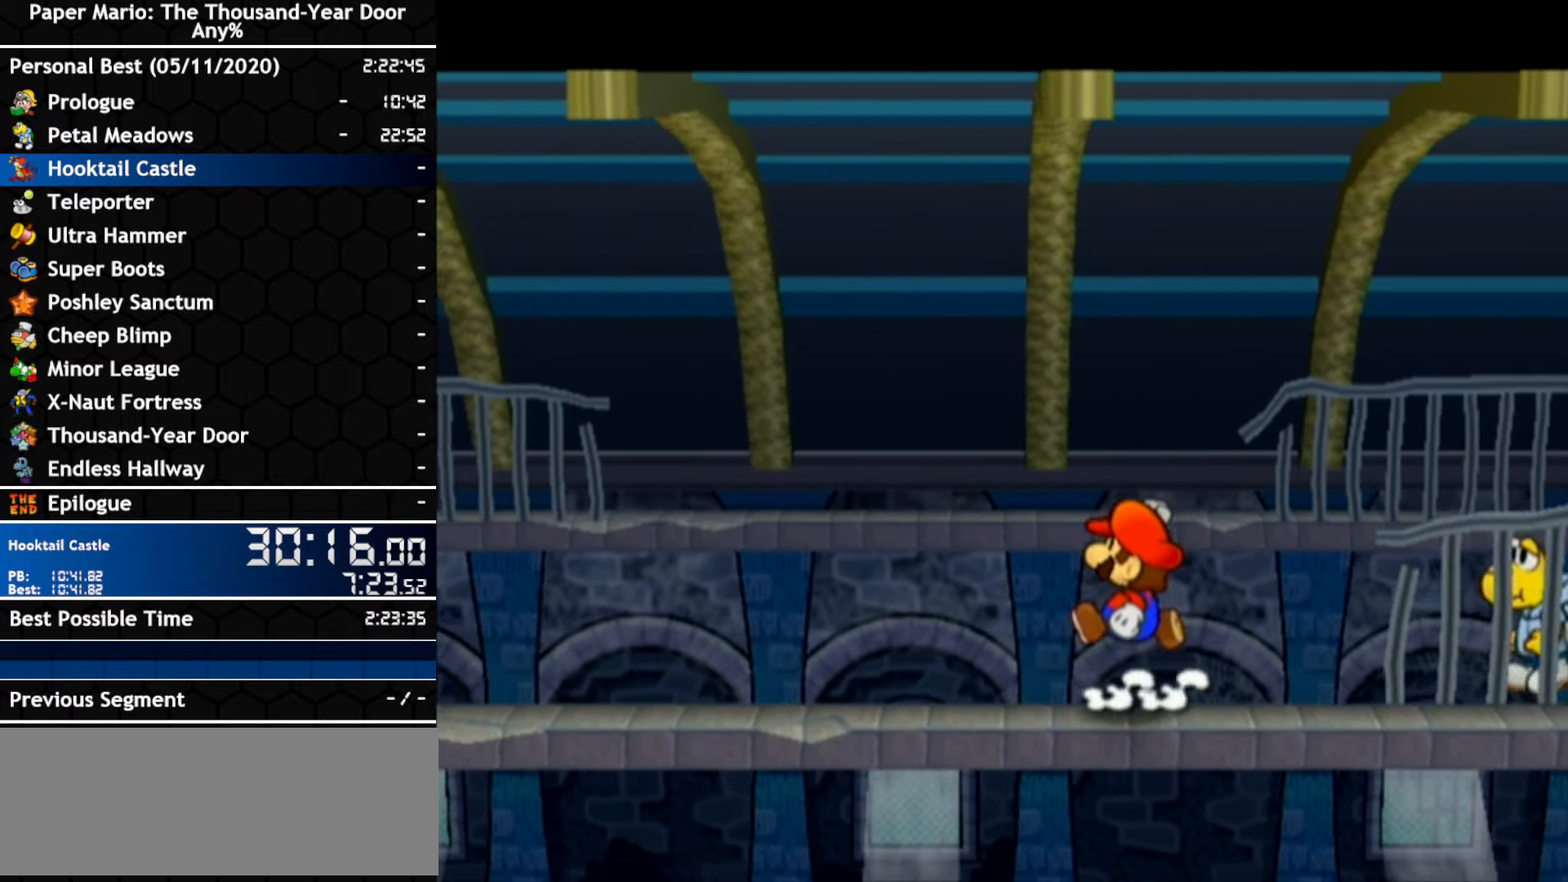
{"buttons": ["A"], "left_stick": "left", "right_stick": "center", "events": [[134, "A", "up"], [367, "A", "down"]]}
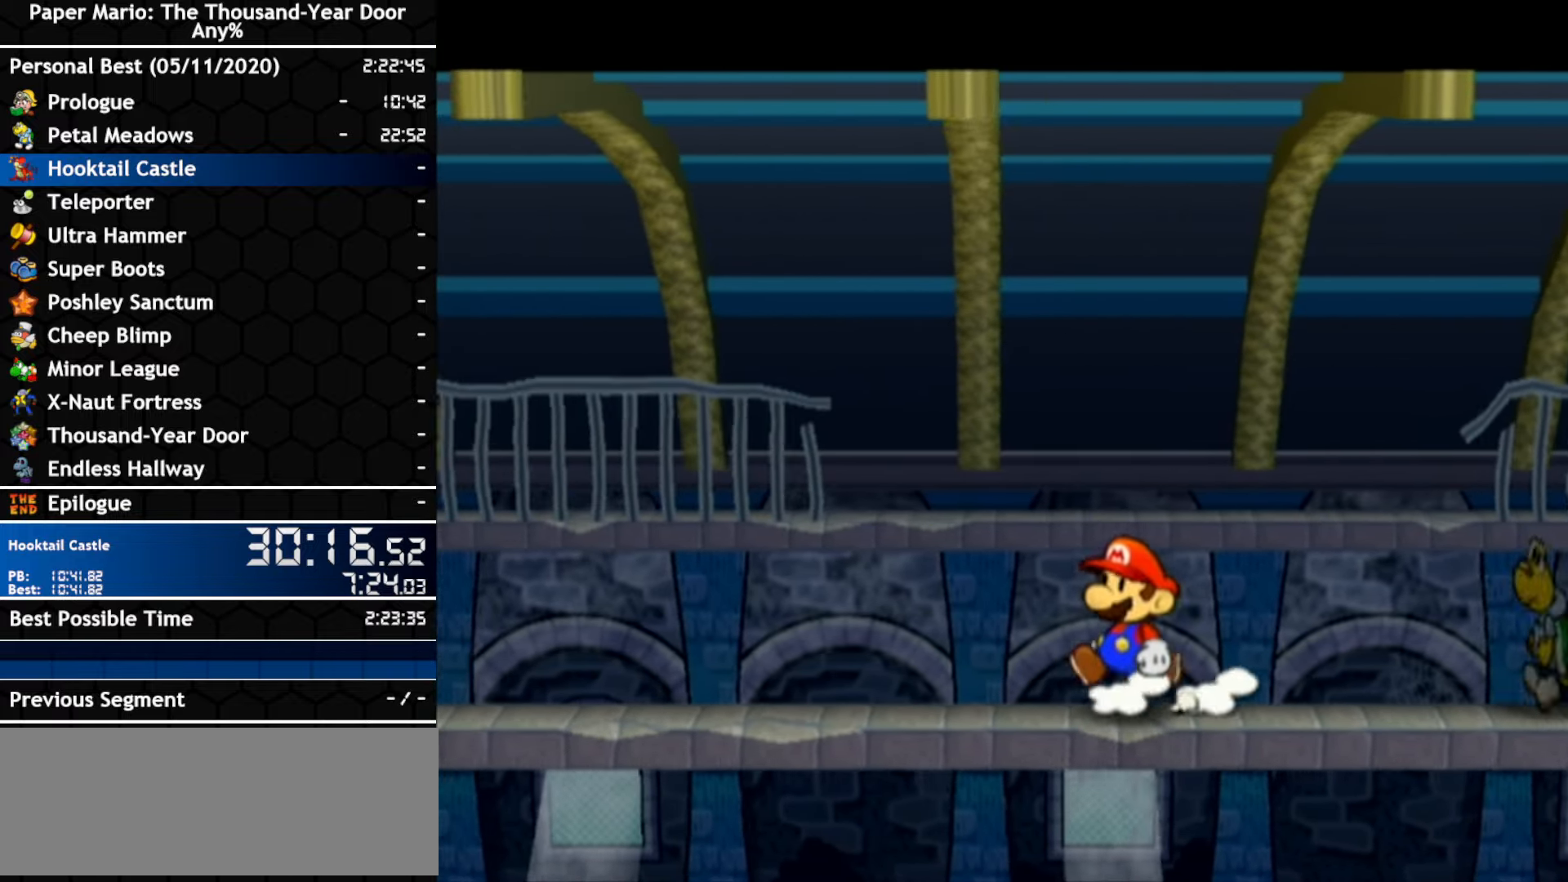
{"buttons": [], "left_stick": "up-left", "right_stick": "center", "events": [[117, "A", "up"], [484, "left_stick", "up-left"]]}
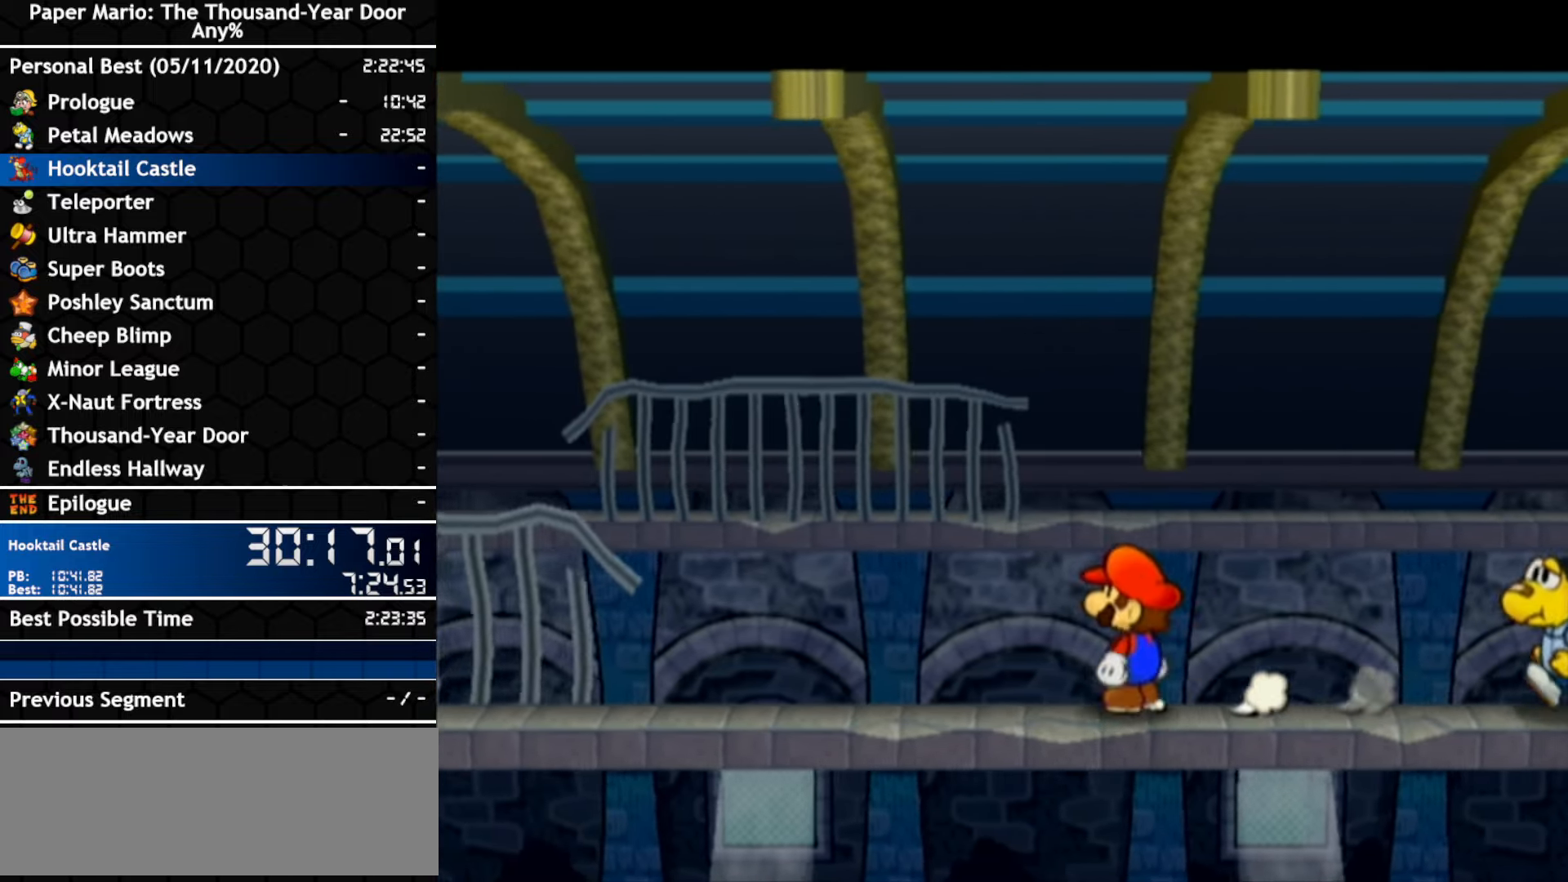
{"buttons": [], "left_stick": "left", "right_stick": "center", "events": [[50, "left_stick", "left"], [100, "A", "down"], [433, "A", "up"]]}
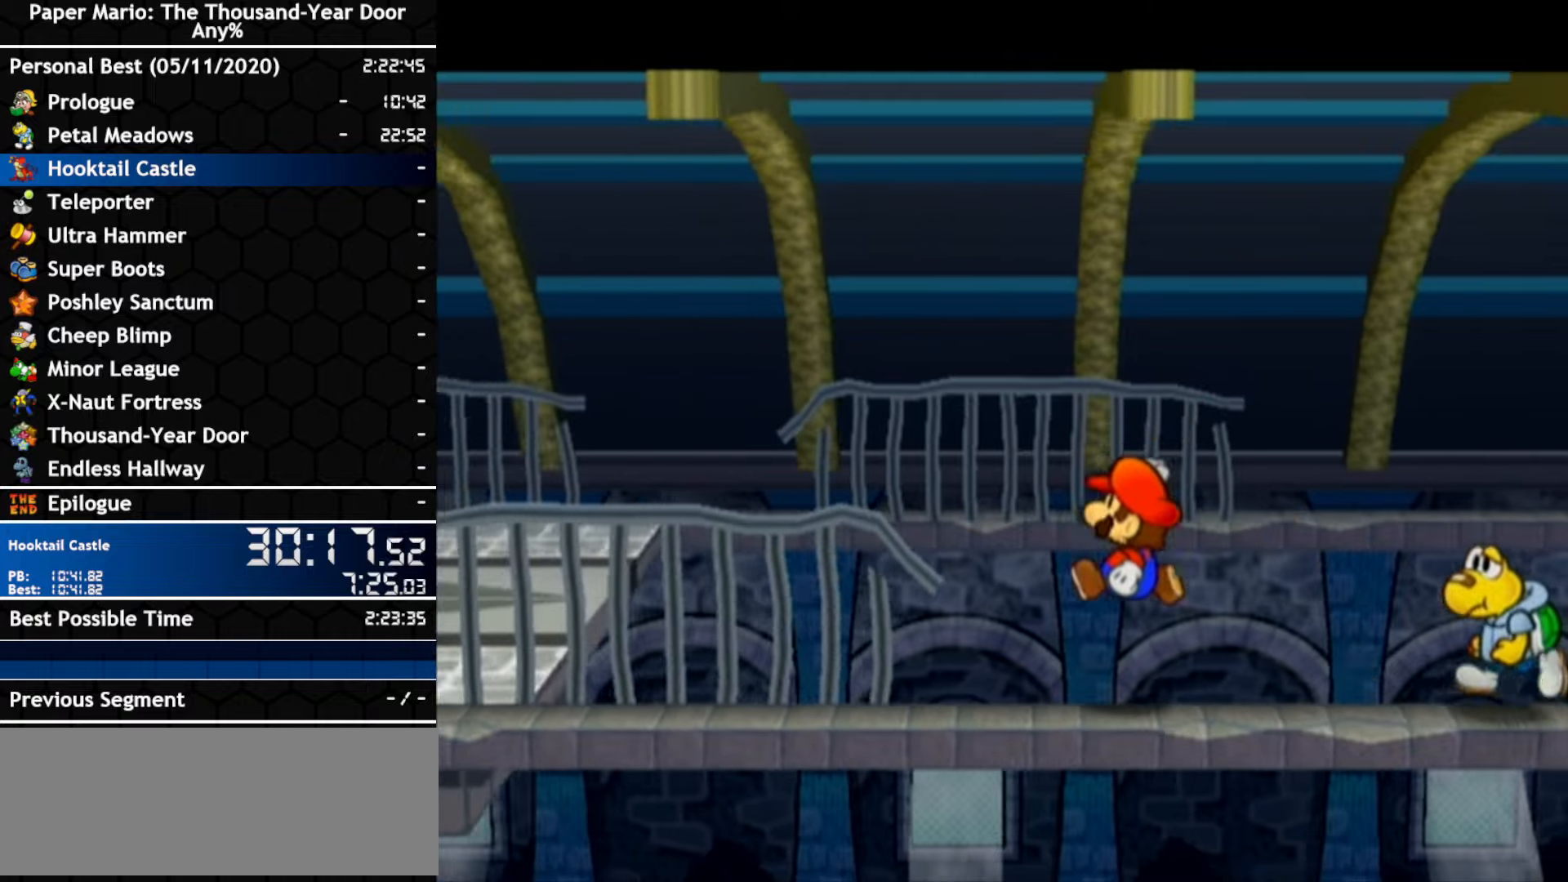
{"buttons": [], "left_stick": "left", "right_stick": "center", "events": [[50, "A", "down"], [383, "A", "up"]]}
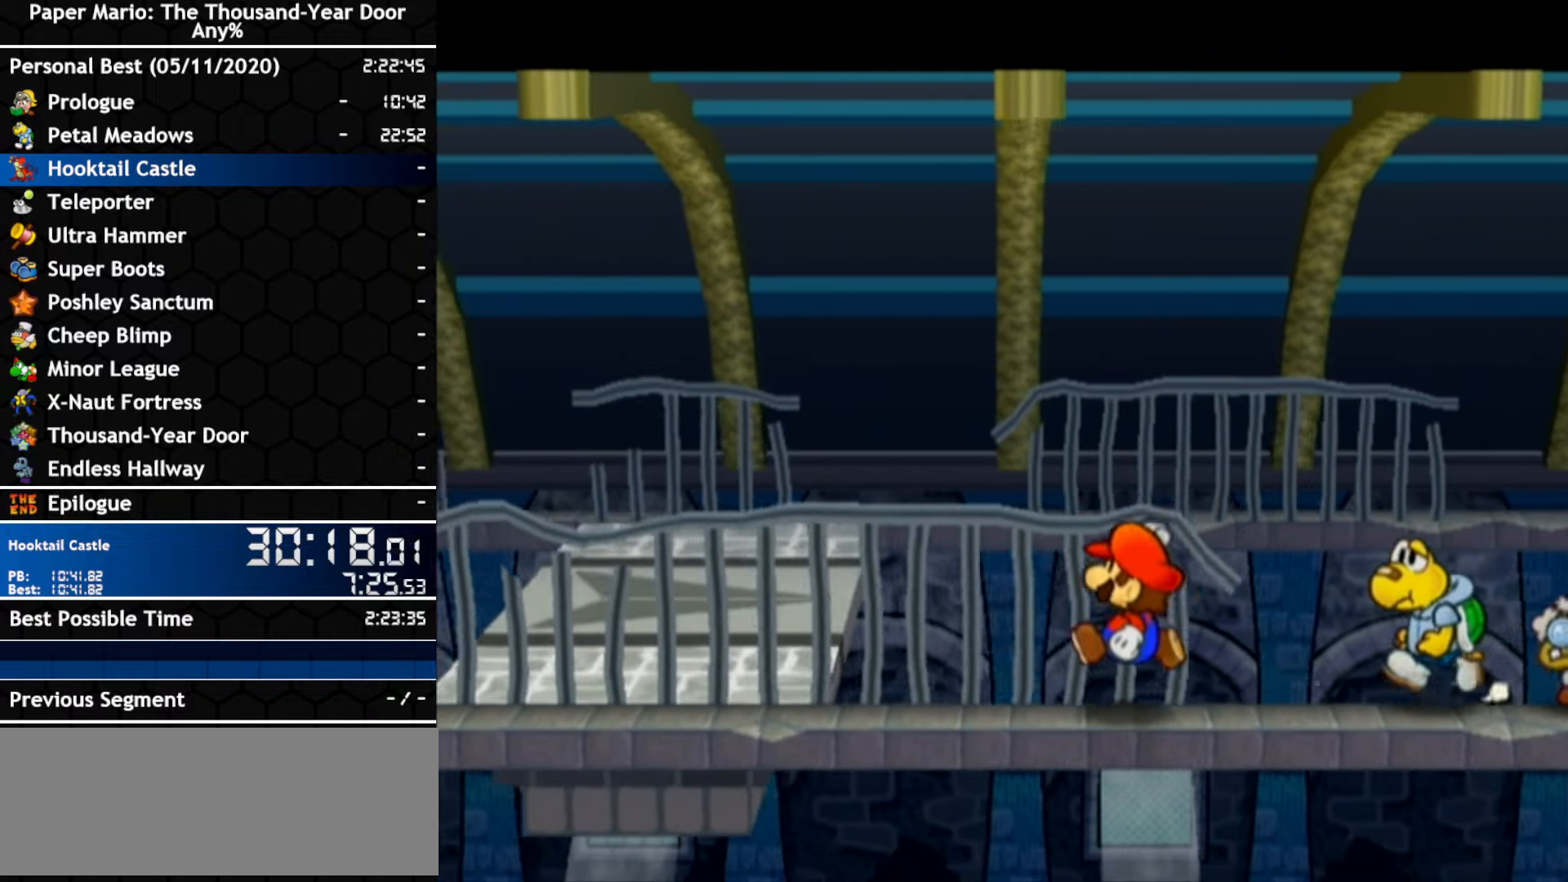
{"buttons": [], "left_stick": "left", "right_stick": "center", "events": []}